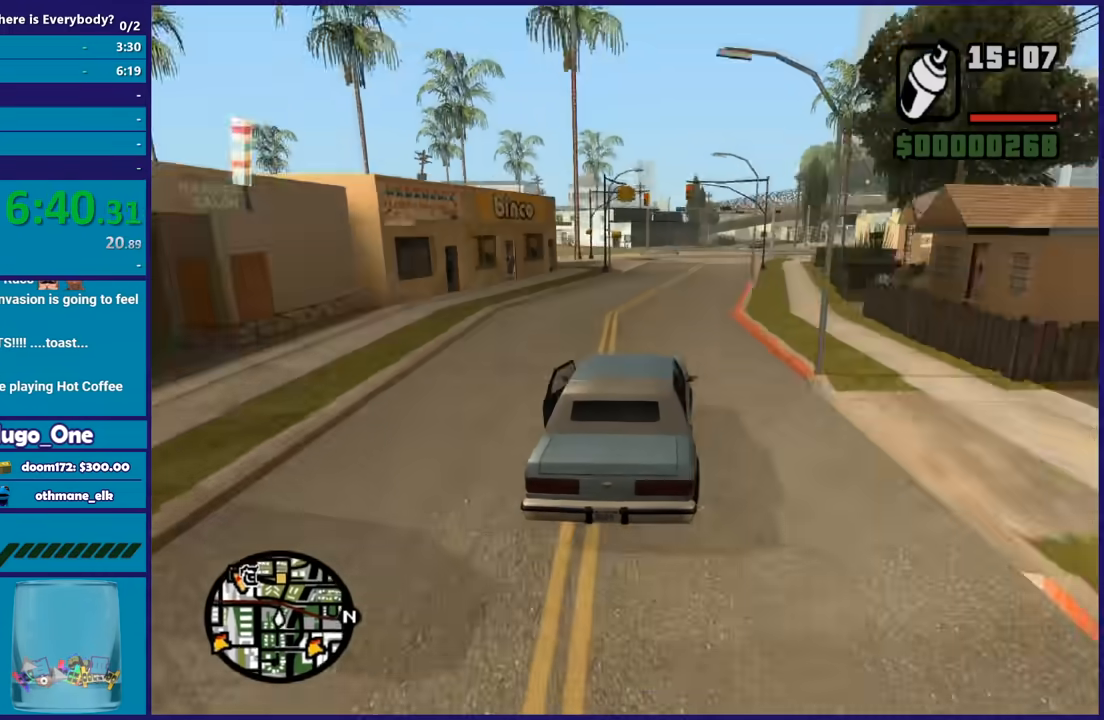
Gameplay with a controller (Xbox layout); each line is a JSON object with the inputs held at the frame after it. "events" lists button and stick changes between this image and that frame as [ms after this image, input, new state], when the widget could be followed in between. This document gives stick clicks only as held states, not as events.
{"buttons": ["R2"], "left_stick": "down-right", "right_stick": "down", "events": [[133, "left_stick", "down-right"], [200, "left_stick", "center"], [400, "left_stick", "down-right"]]}
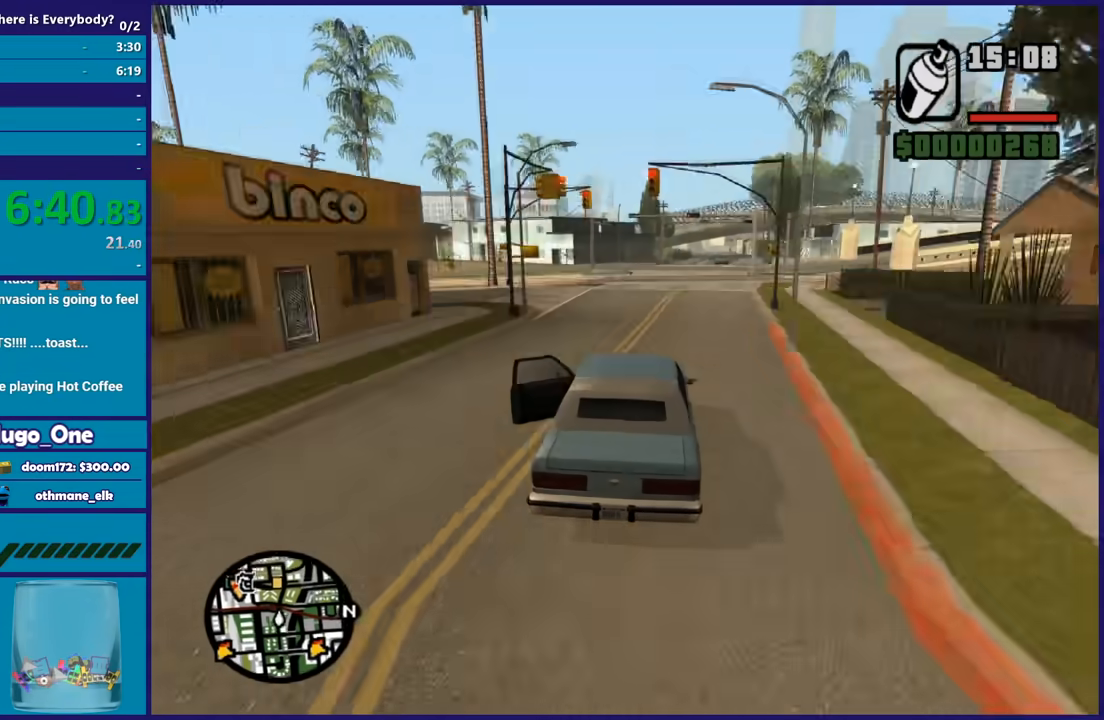
{"buttons": ["R2"], "left_stick": "center", "right_stick": "down", "events": [[67, "left_stick", "center"], [167, "left_stick", "down-right"], [334, "left_stick", "center"]]}
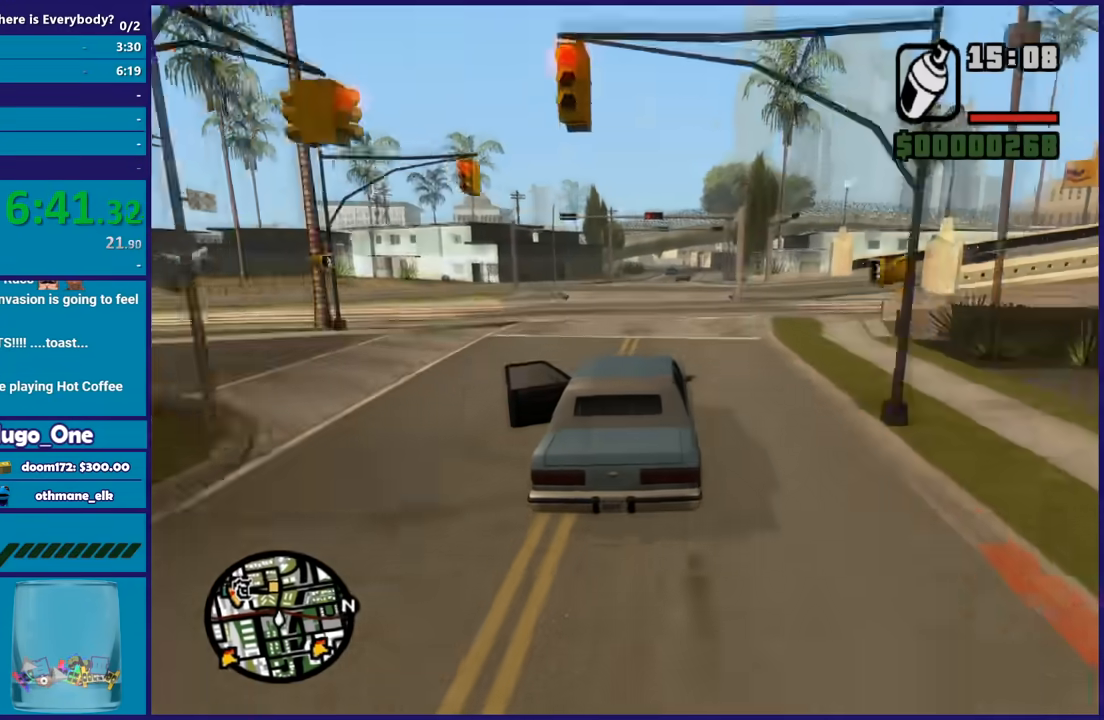
{"buttons": ["R2"], "left_stick": "center", "right_stick": "down", "events": [[100, "left_stick", "right"], [233, "left_stick", "center"]]}
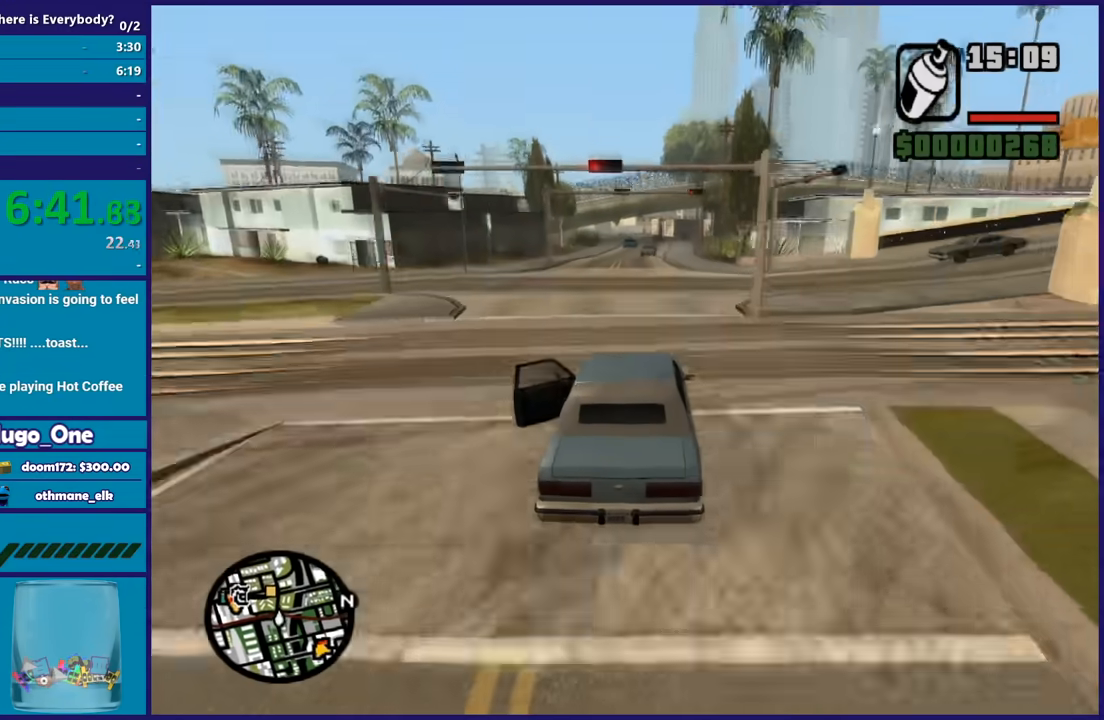
{"buttons": ["R2"], "left_stick": "center", "right_stick": "down-left", "events": [[67, "left_stick", "left"], [200, "left_stick", "center"], [267, "left_stick", "right"], [367, "left_stick", "center"], [367, "right_stick", "down-left"]]}
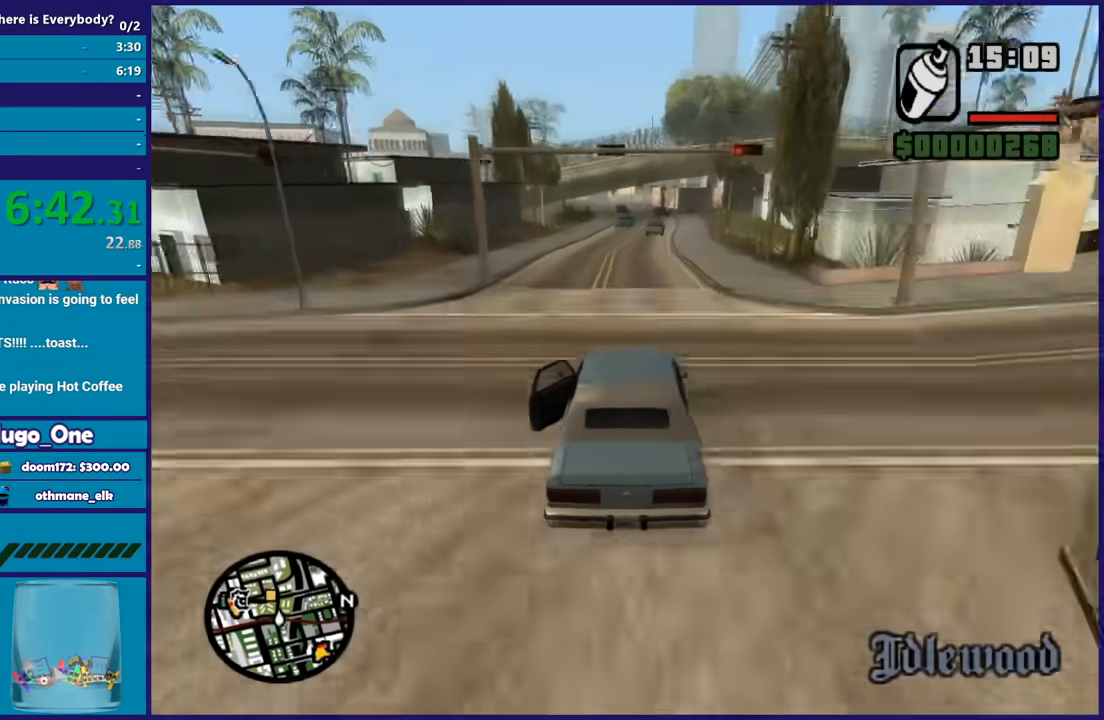
{"buttons": ["R2"], "left_stick": "center", "right_stick": "down-left", "events": [[200, "left_stick", "down-right"], [300, "left_stick", "center"]]}
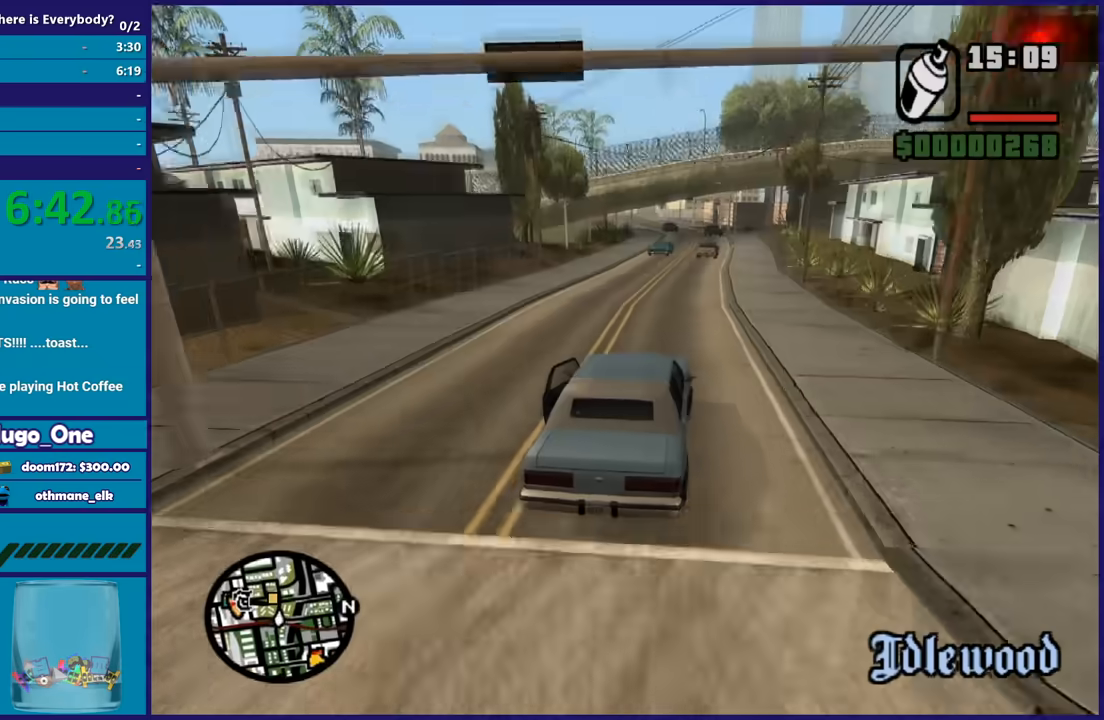
{"buttons": ["L2"], "left_stick": "center", "right_stick": "down-left", "events": [[33, "left_stick", "down-right"], [100, "R2", "up"], [167, "left_stick", "center"], [434, "right_stick", "center"], [501, "L2", "down"], [501, "right_stick", "down-left"]]}
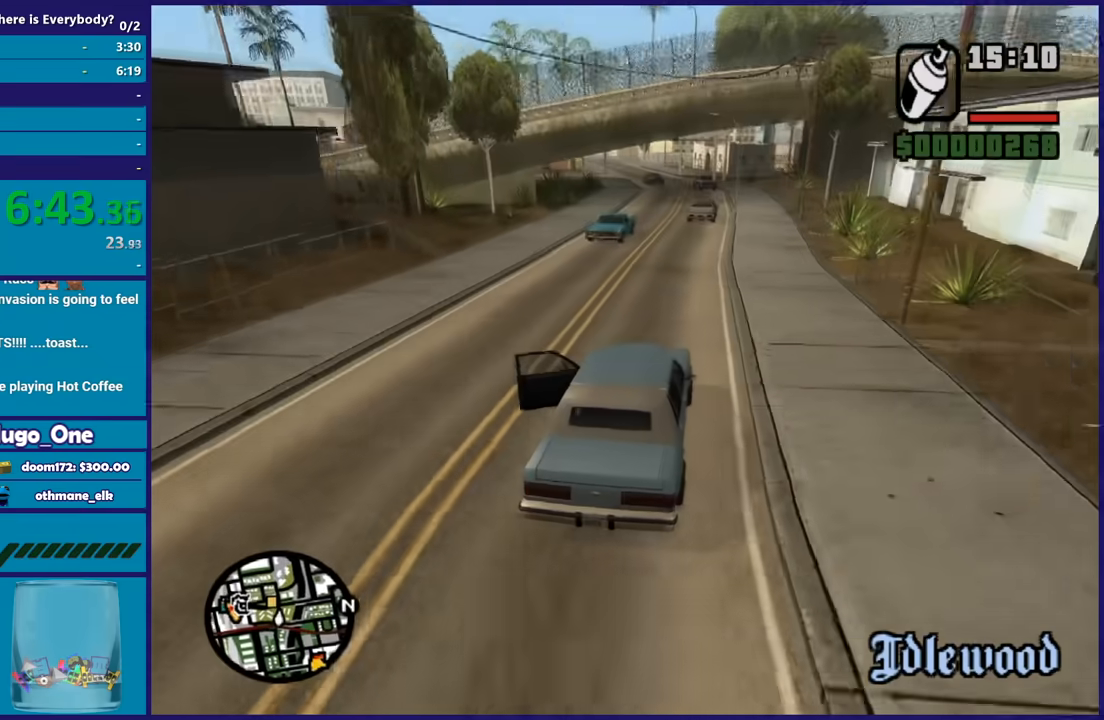
{"buttons": [], "left_stick": "down-left", "right_stick": "down-left", "events": [[166, "L2", "up"], [233, "L2", "down"], [367, "L2", "up"], [367, "left_stick", "down"], [433, "left_stick", "down-left"]]}
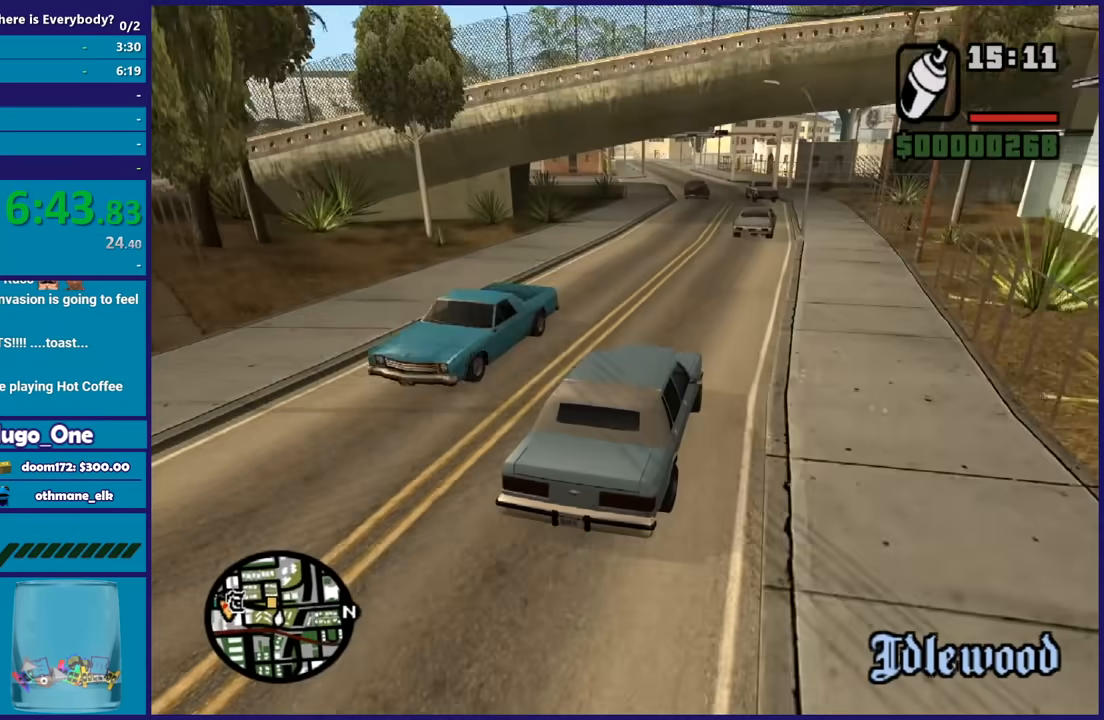
{"buttons": ["R2"], "left_stick": "left", "right_stick": "down-left", "events": [[134, "R2", "down"], [234, "left_stick", "right"], [300, "left_stick", "center"], [367, "left_stick", "left"]]}
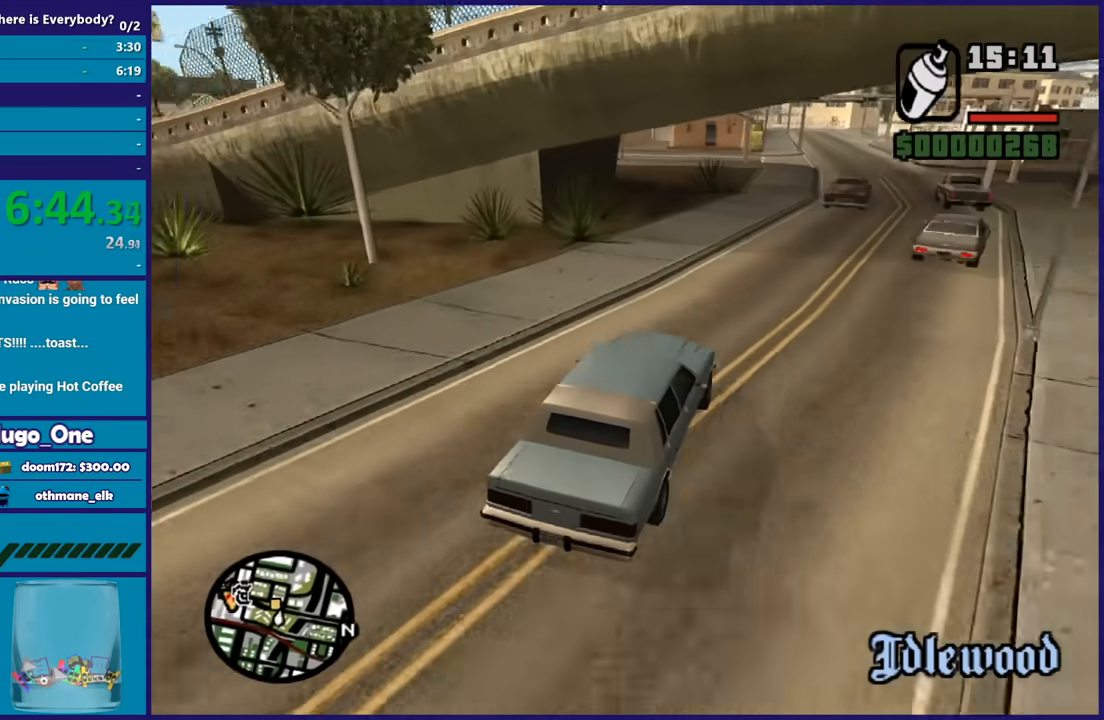
{"buttons": [], "left_stick": "left", "right_stick": "down-left", "events": [[66, "left_stick", "right"], [166, "left_stick", "left"], [433, "R2", "up"]]}
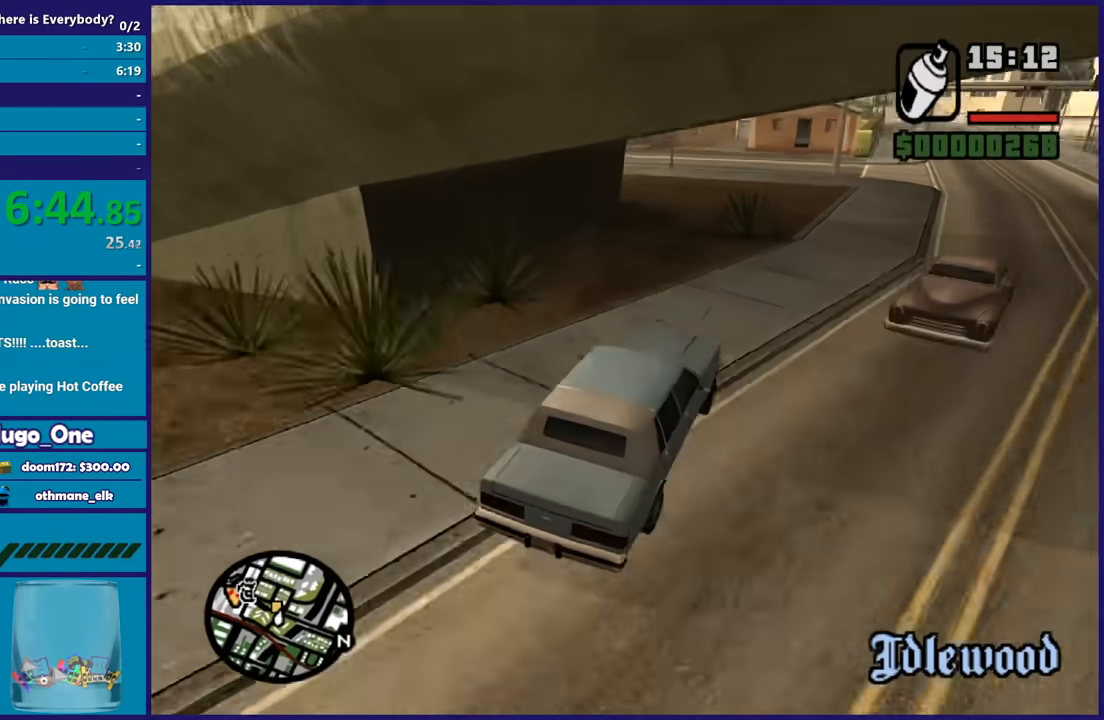
{"buttons": ["L3"], "left_stick": "left", "right_stick": "center", "events": [[467, "right_stick", "center"]]}
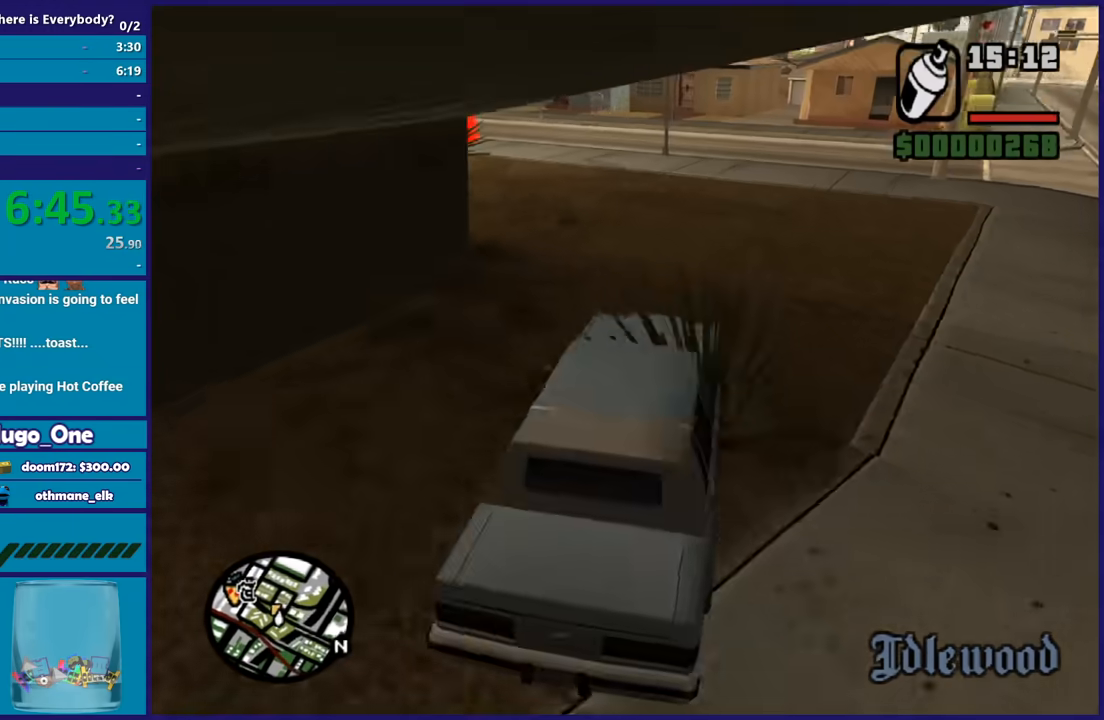
{"buttons": ["L3"], "left_stick": "left", "right_stick": "center", "events": []}
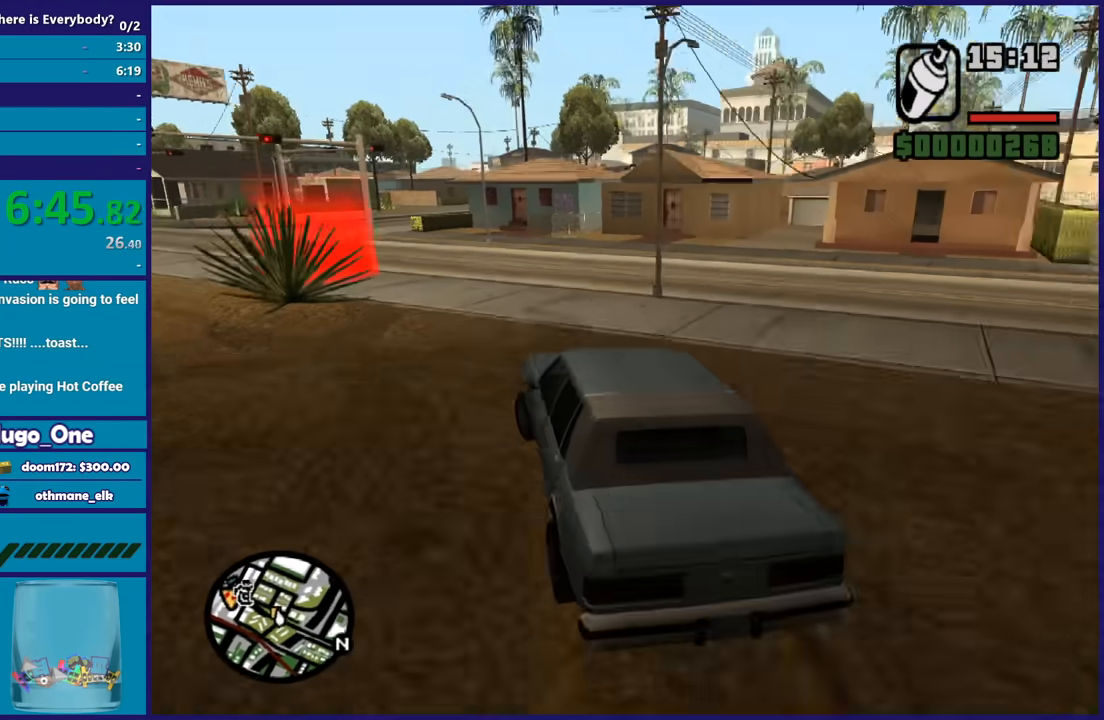
{"buttons": ["A", "L3"], "left_stick": "left", "right_stick": "center", "events": [[200, "A", "down"]]}
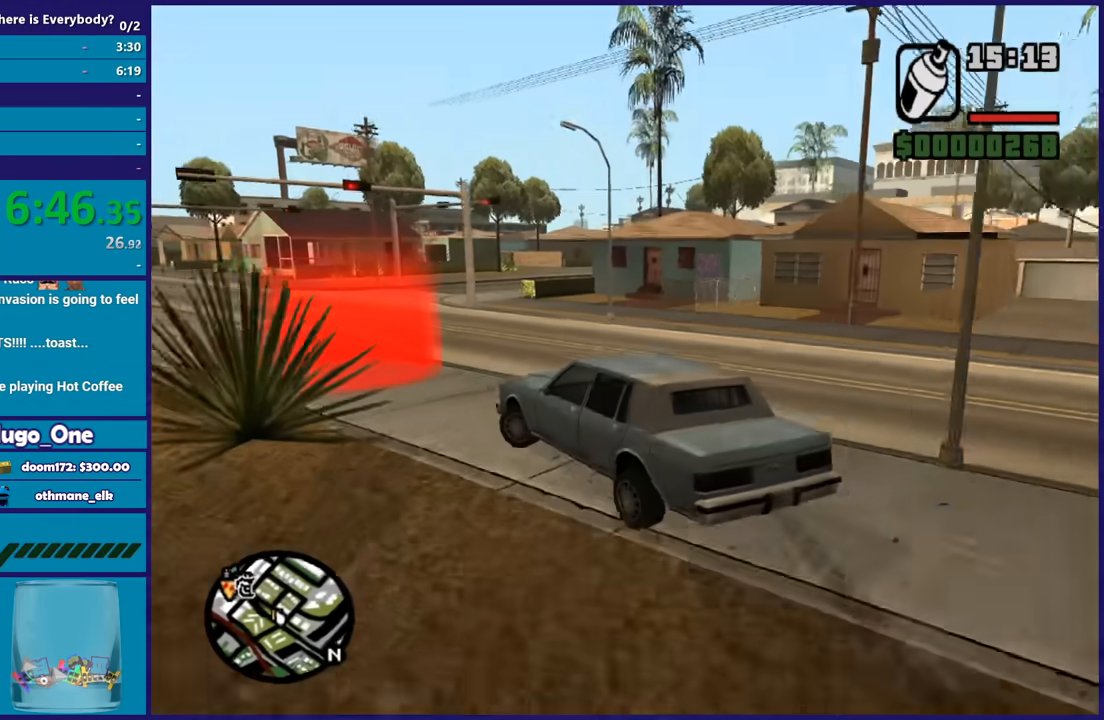
{"buttons": ["A", "L3"], "left_stick": "left", "right_stick": "center", "events": []}
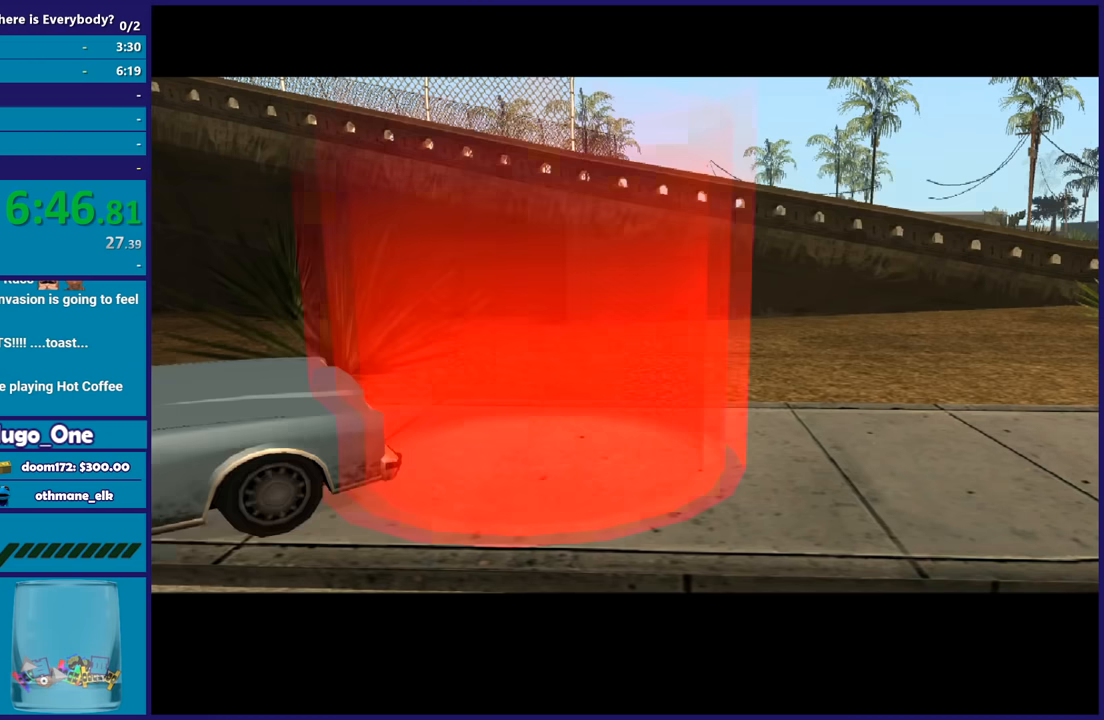
{"buttons": [], "left_stick": "center", "right_stick": "center", "events": [[234, "A", "up"], [334, "A", "down"], [334, "left_stick", "center"], [501, "A", "up"]]}
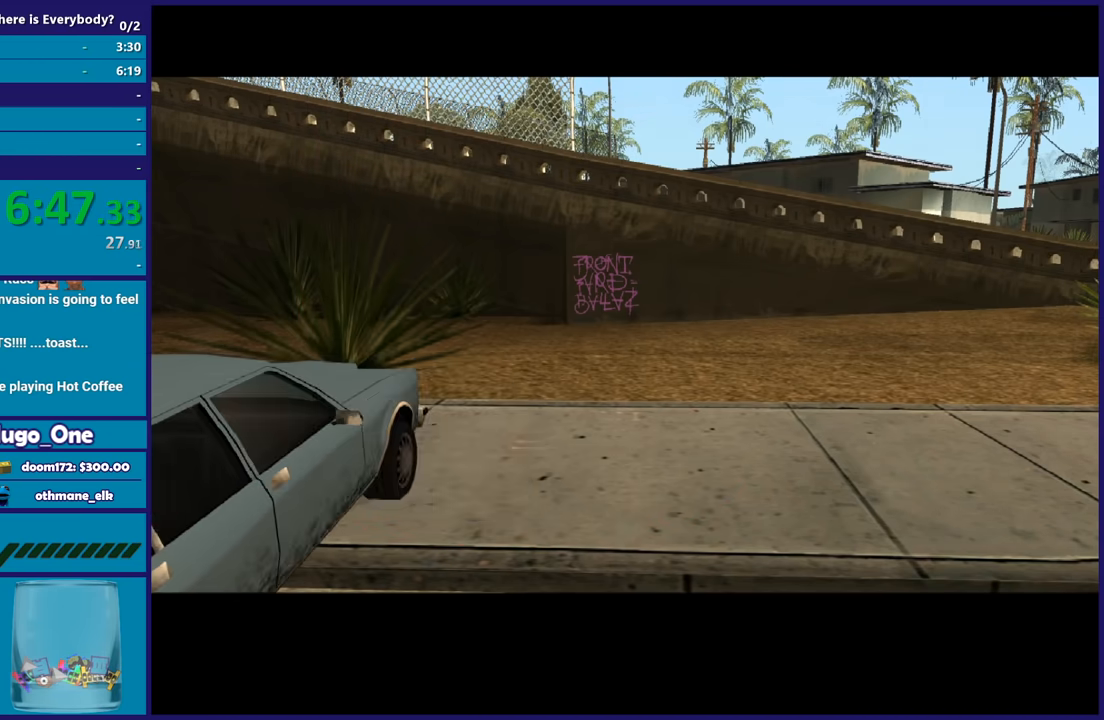
{"buttons": ["A"], "left_stick": "center", "right_stick": "center", "events": [[66, "A", "down"], [200, "A", "up"], [300, "A", "down"], [400, "A", "up"], [500, "A", "down"]]}
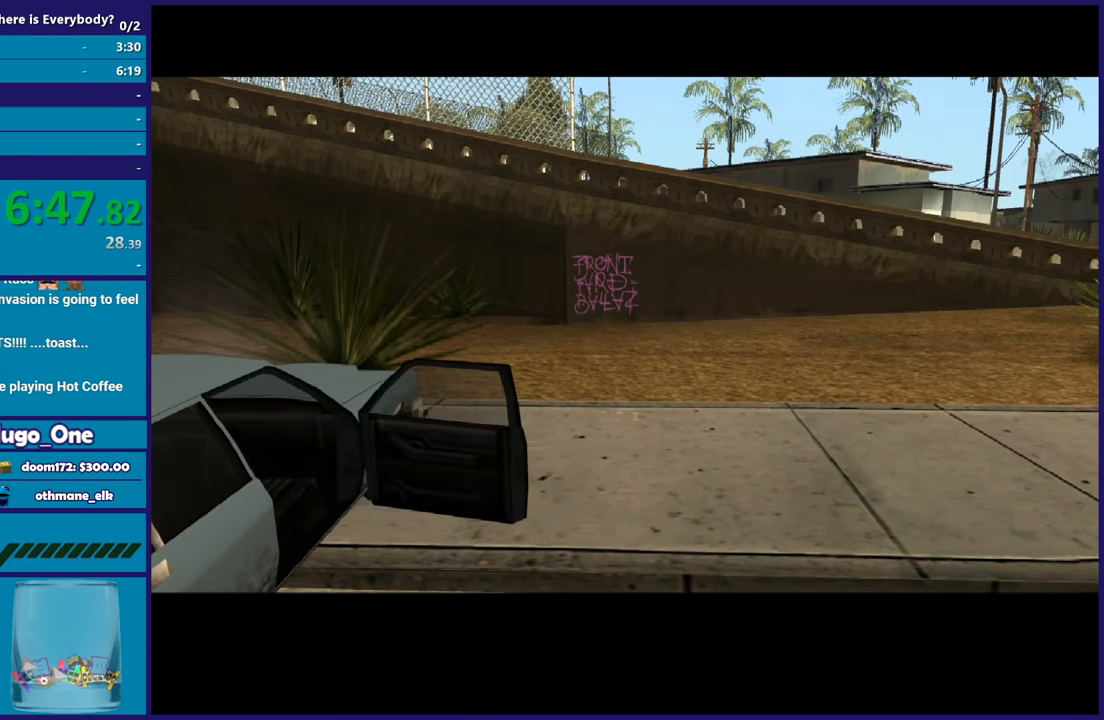
{"buttons": ["A", "R2"], "left_stick": "center", "right_stick": "center", "events": [[100, "A", "up"], [167, "A", "down"], [200, "R2", "down"], [334, "A", "up"], [334, "R2", "up"], [401, "A", "down"], [434, "R2", "down"]]}
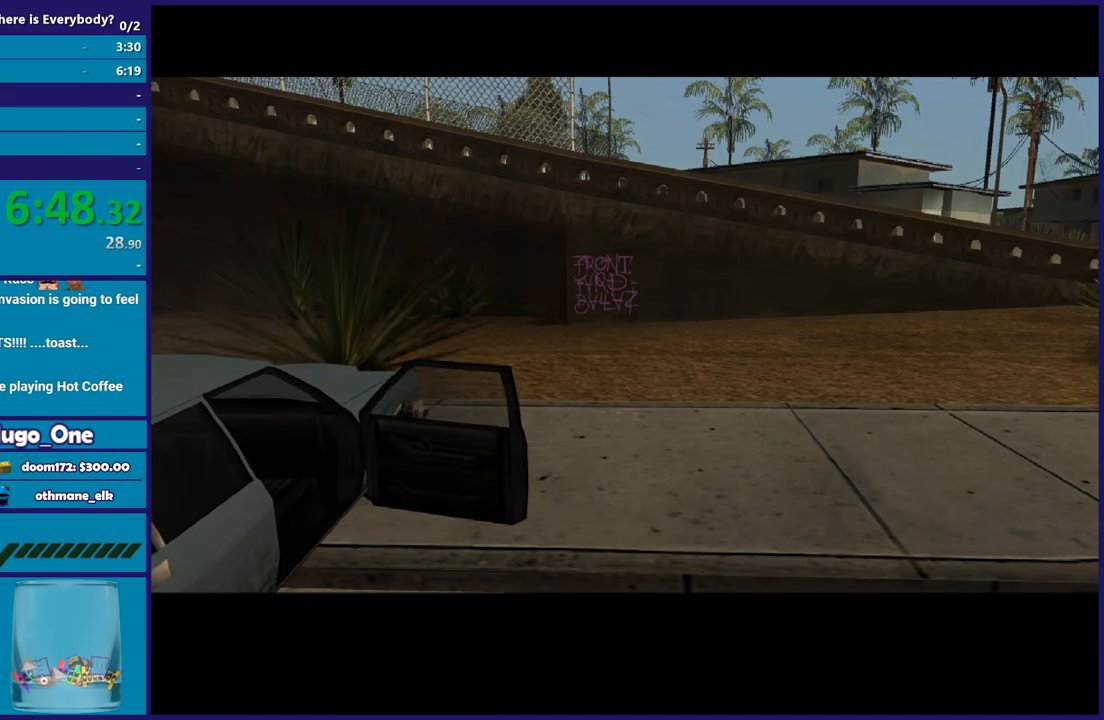
{"buttons": ["A"], "left_stick": "up", "right_stick": "center", "events": [[33, "A", "up"], [66, "R2", "up"], [166, "A", "down"], [400, "A", "up"], [433, "A", "down"], [433, "left_stick", "up"]]}
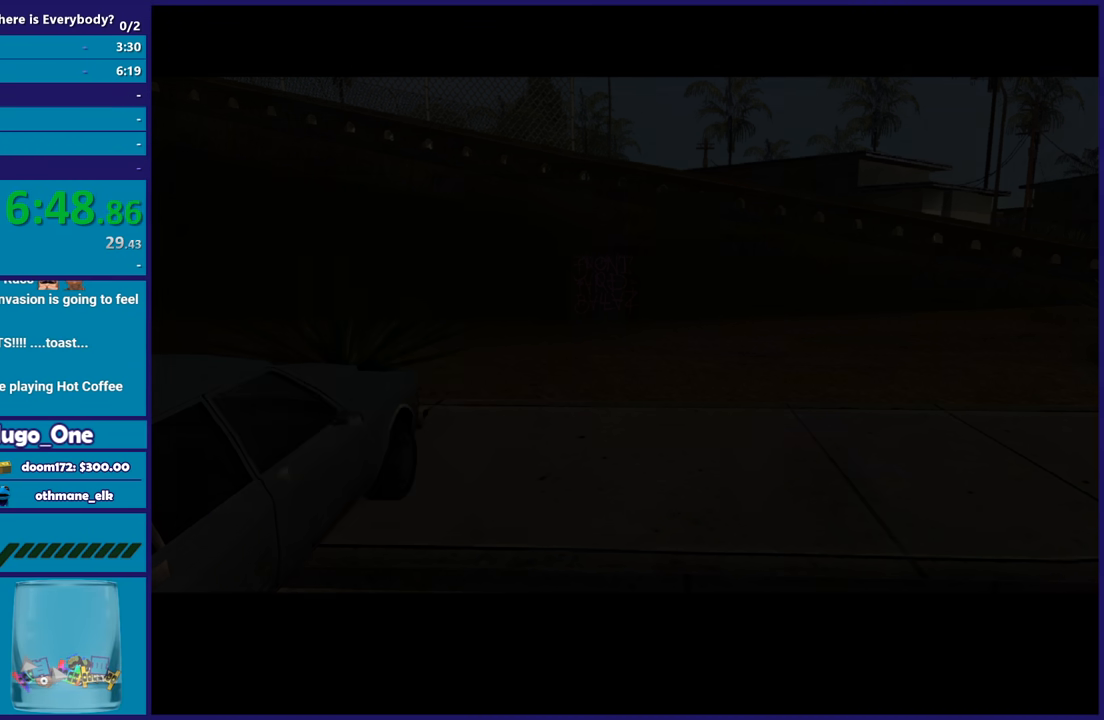
{"buttons": [], "left_stick": "up", "right_stick": "center", "events": [[100, "A", "up"], [134, "A", "down"], [267, "A", "up"], [367, "A", "down"], [467, "A", "up"]]}
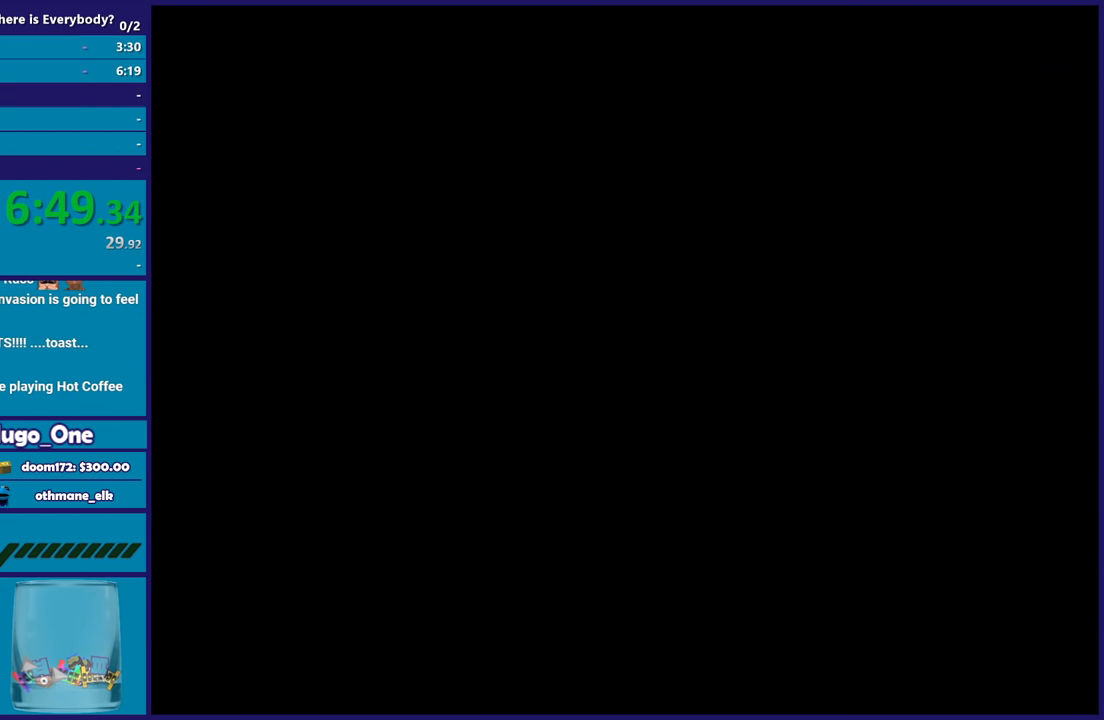
{"buttons": ["A"], "left_stick": "up", "right_stick": "center", "events": [[66, "A", "down"], [166, "A", "up"], [233, "A", "down"], [367, "A", "up"], [467, "A", "down"]]}
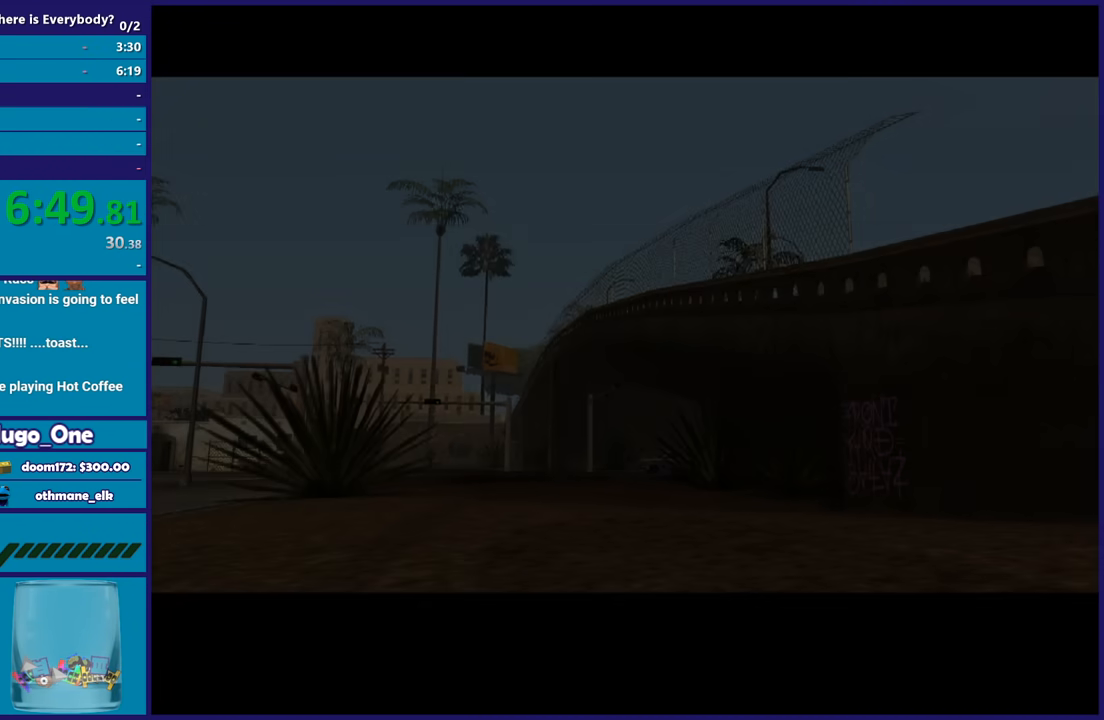
{"buttons": [], "left_stick": "up", "right_stick": "center", "events": [[67, "A", "up"], [134, "A", "down"], [267, "A", "up"], [334, "A", "down"], [467, "A", "up"]]}
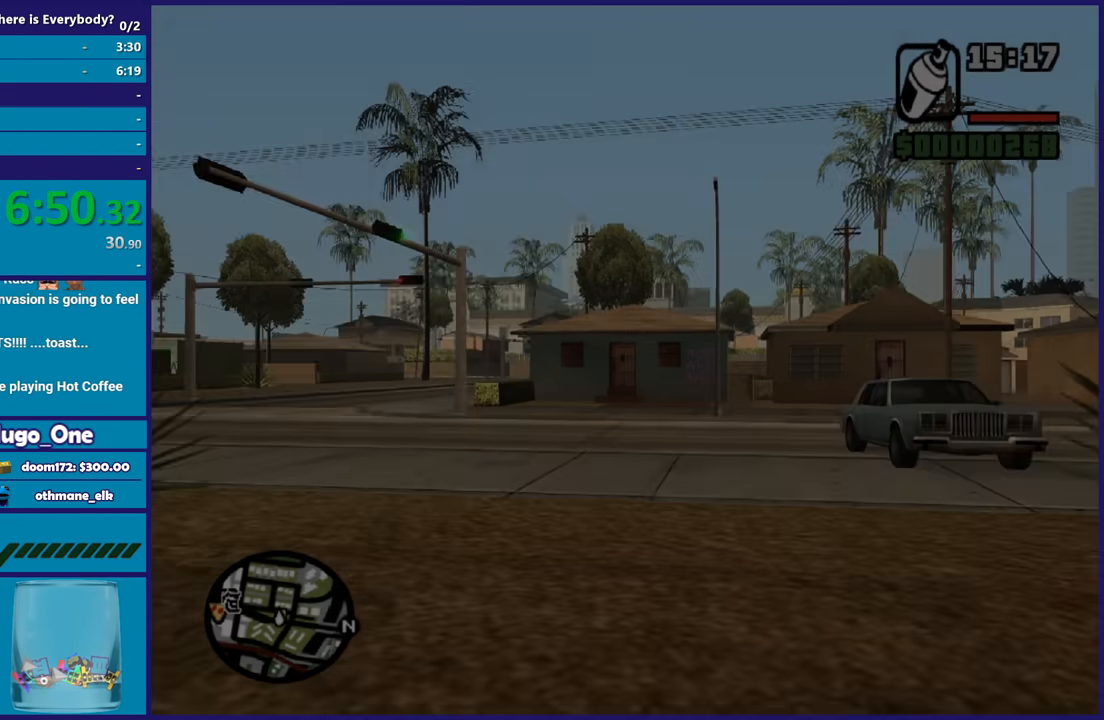
{"buttons": ["A"], "left_stick": "up", "right_stick": "center", "events": [[33, "A", "down"], [133, "A", "up"], [233, "A", "down"], [367, "A", "up"], [433, "A", "down"]]}
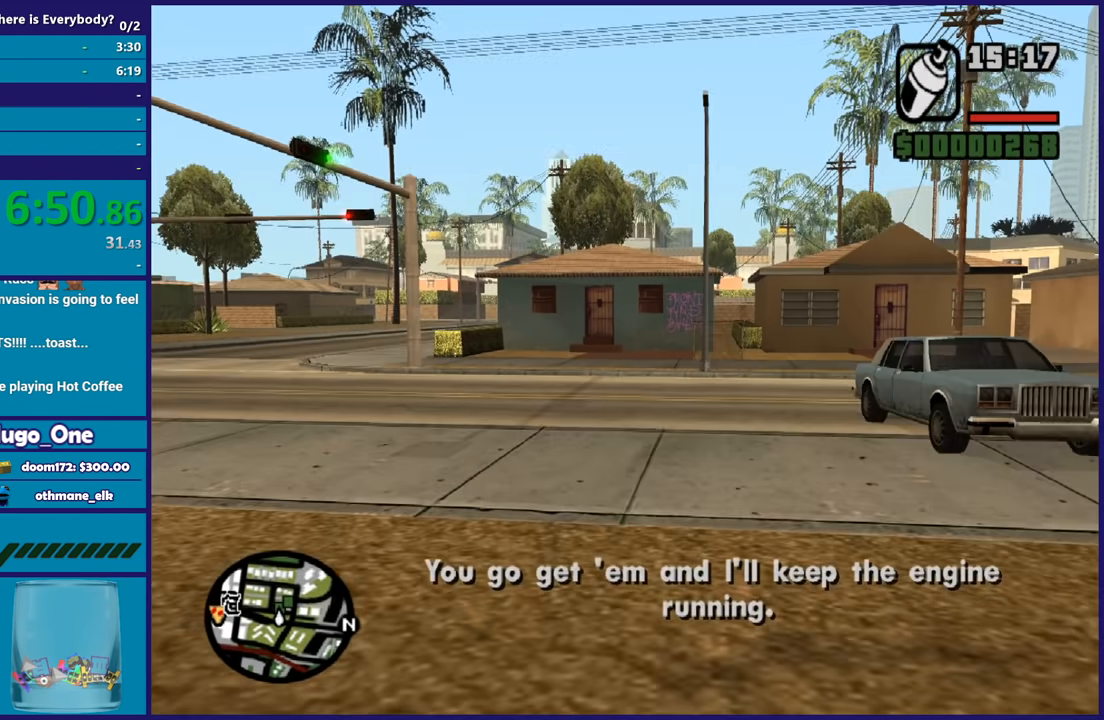
{"buttons": [], "left_stick": "up", "right_stick": "center", "events": [[33, "A", "up"], [134, "A", "down"], [234, "A", "up"], [334, "A", "down"], [434, "A", "up"]]}
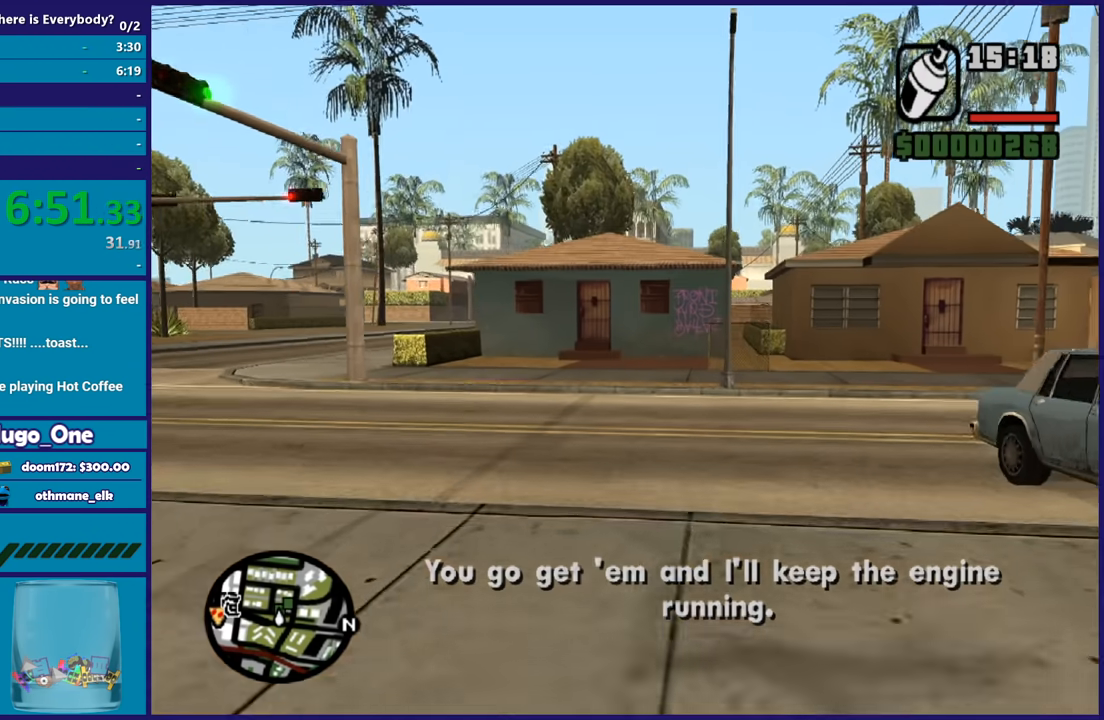
{"buttons": [], "left_stick": "up", "right_stick": "center", "events": [[33, "A", "down"], [133, "A", "up"], [200, "A", "down"], [300, "A", "up"], [400, "A", "down"], [500, "A", "up"]]}
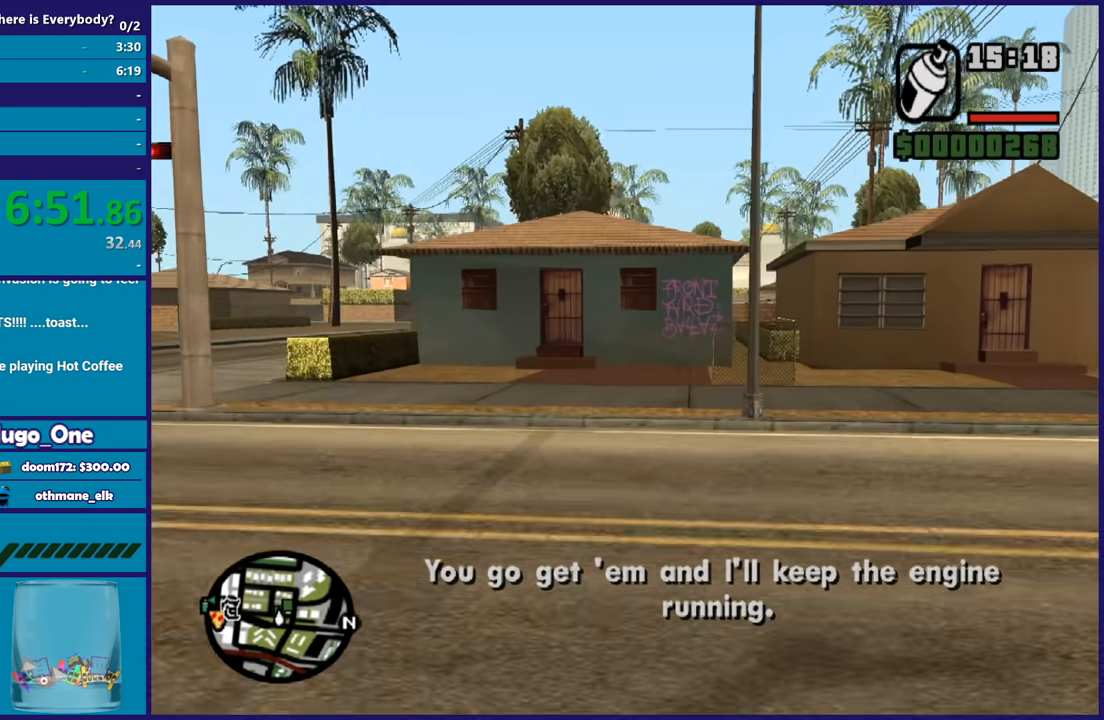
{"buttons": ["A"], "left_stick": "up", "right_stick": "center", "events": [[100, "A", "down"], [167, "A", "up"], [300, "A", "down"], [367, "A", "up"], [467, "A", "down"]]}
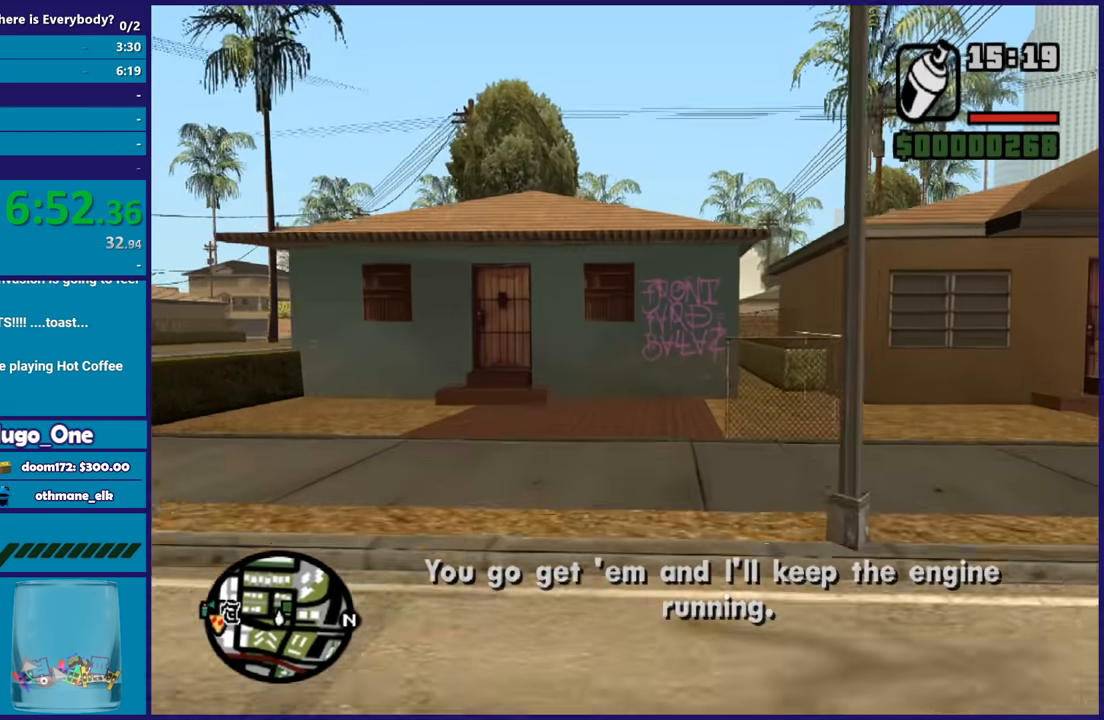
{"buttons": [], "left_stick": "up", "right_stick": "down", "events": [[66, "A", "up"], [133, "A", "down"], [233, "A", "up"], [333, "right_stick", "down"]]}
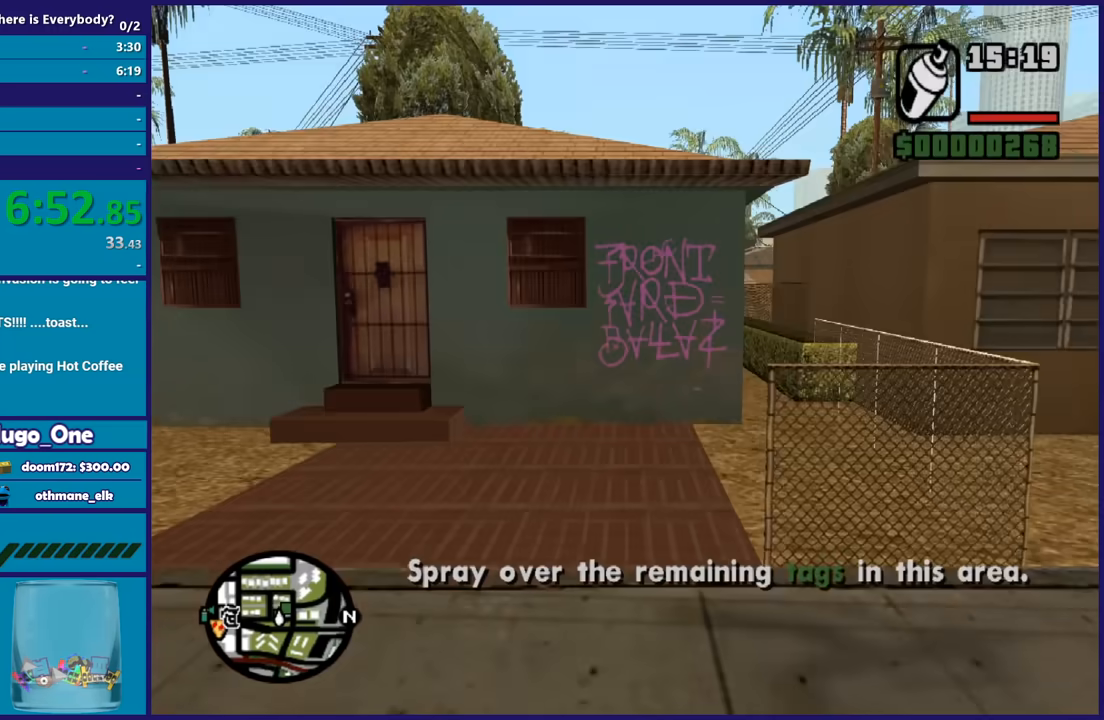
{"buttons": ["L2", "R2"], "left_stick": "center", "right_stick": "center", "events": [[200, "right_stick", "center"], [267, "left_stick", "center"], [367, "L2", "down"], [401, "R2", "down"]]}
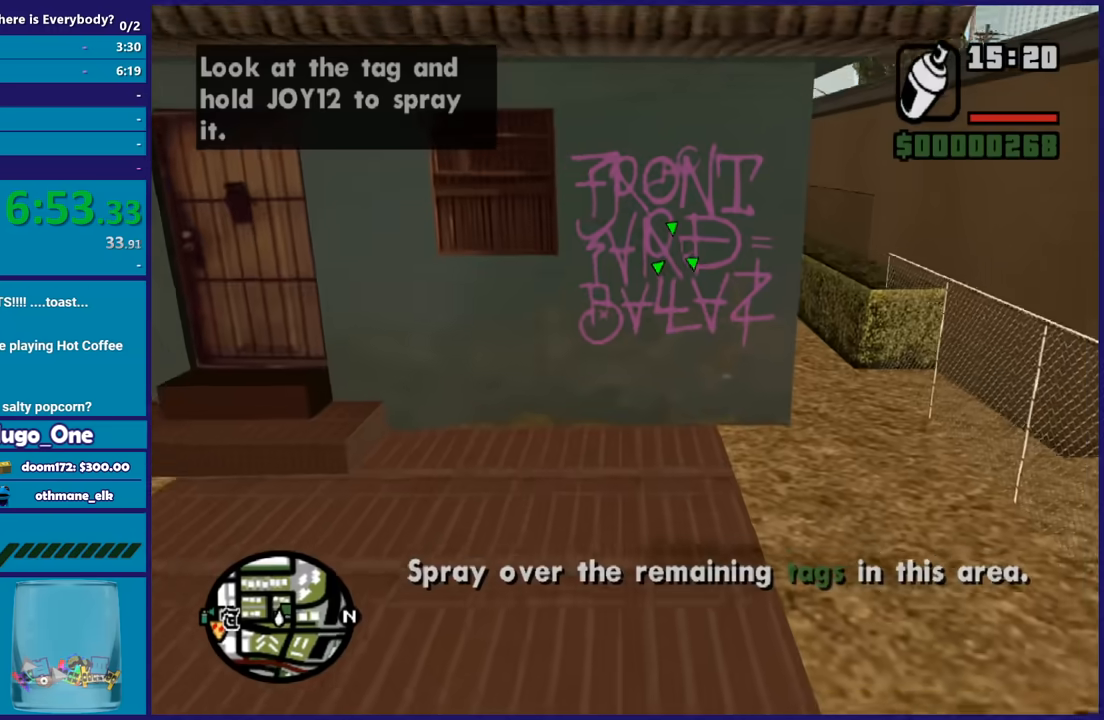
{"buttons": ["L2", "R2"], "left_stick": "center", "right_stick": "center", "events": []}
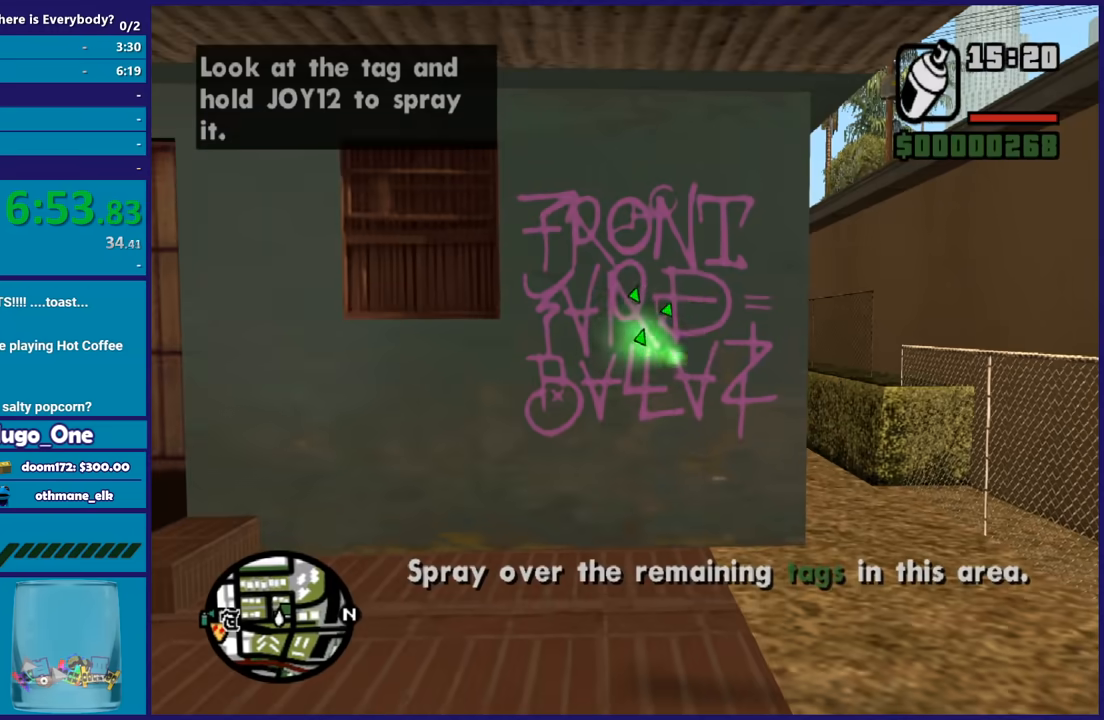
{"buttons": ["L2", "R2"], "left_stick": "up", "right_stick": "center", "events": [[100, "left_stick", "up"]]}
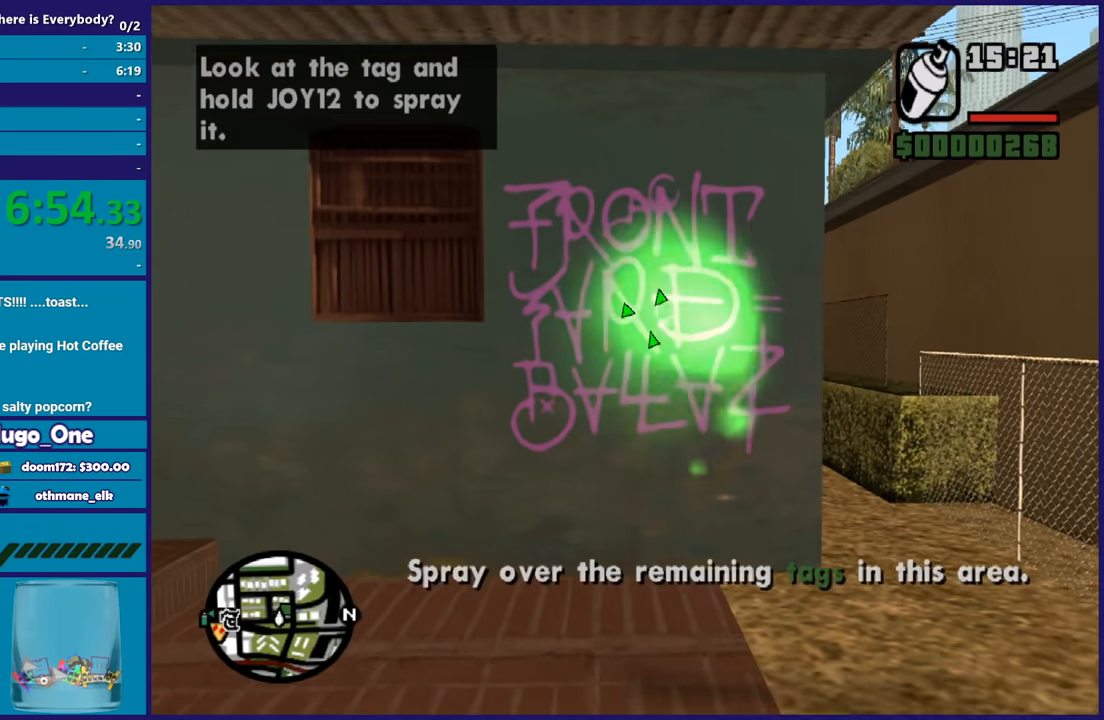
{"buttons": ["L2", "R2"], "left_stick": "center", "right_stick": "center", "events": [[34, "left_stick", "center"]]}